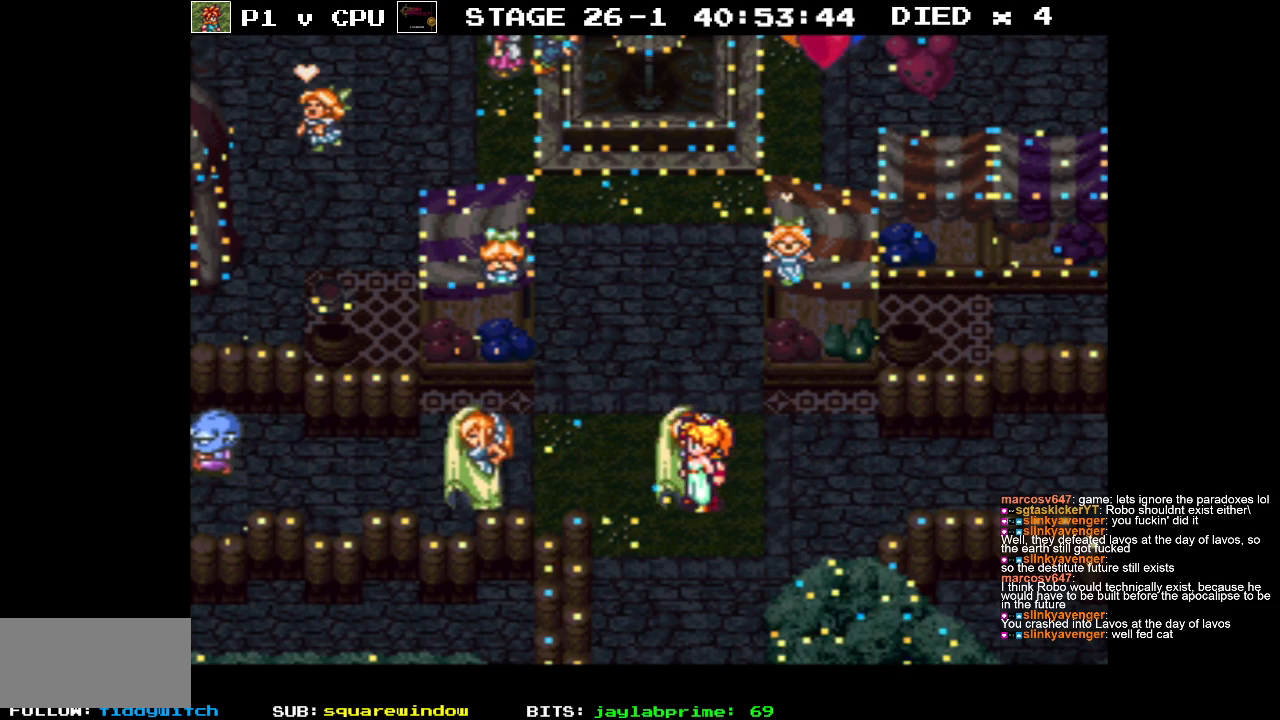
Gameplay with a controller (Nintendo layout); each line is a JSON object with the inputs held at the frame after it. "events" lists button and stick changes between this image and that frame as [ms after this image, input, new state], when the widget could be followed in between. Not read: L3 R3.
{"buttons": [], "events": [[83, "DPAD_LEFT", "down"], [250, "DPAD_LEFT", "up"]]}
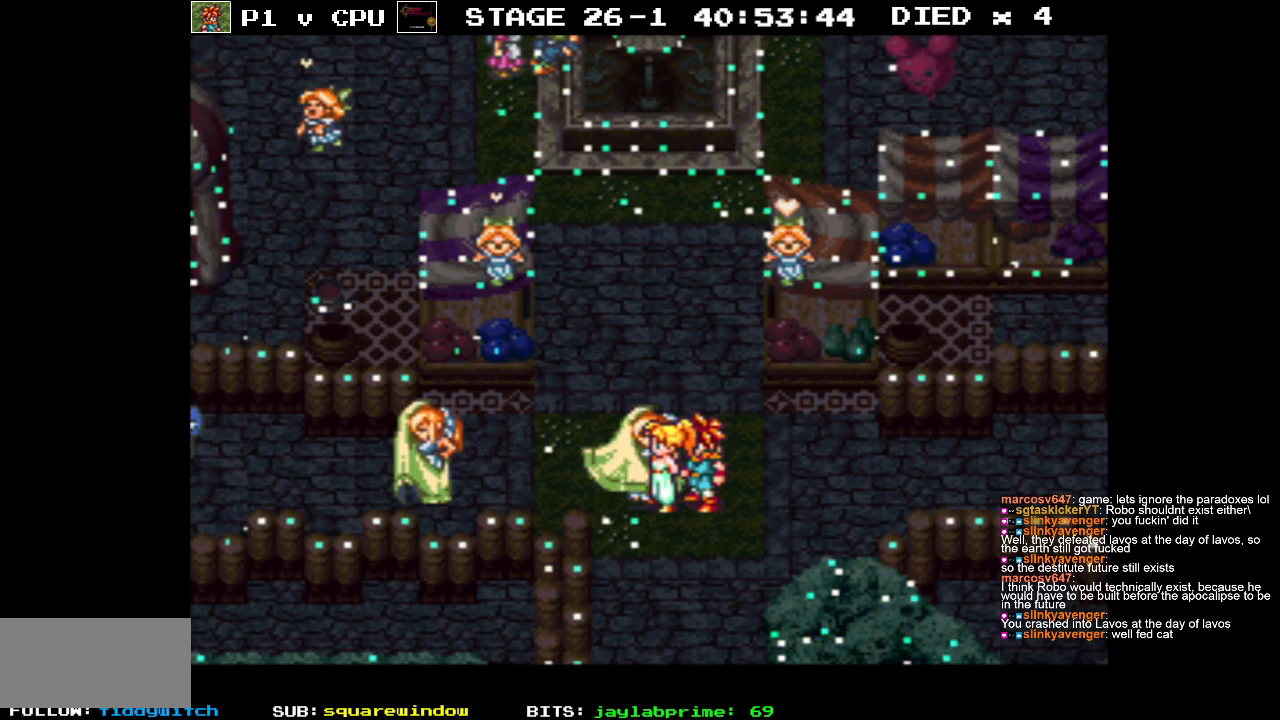
{"buttons": ["DPAD_RIGHT"], "events": [[417, "DPAD_RIGHT", "down"]]}
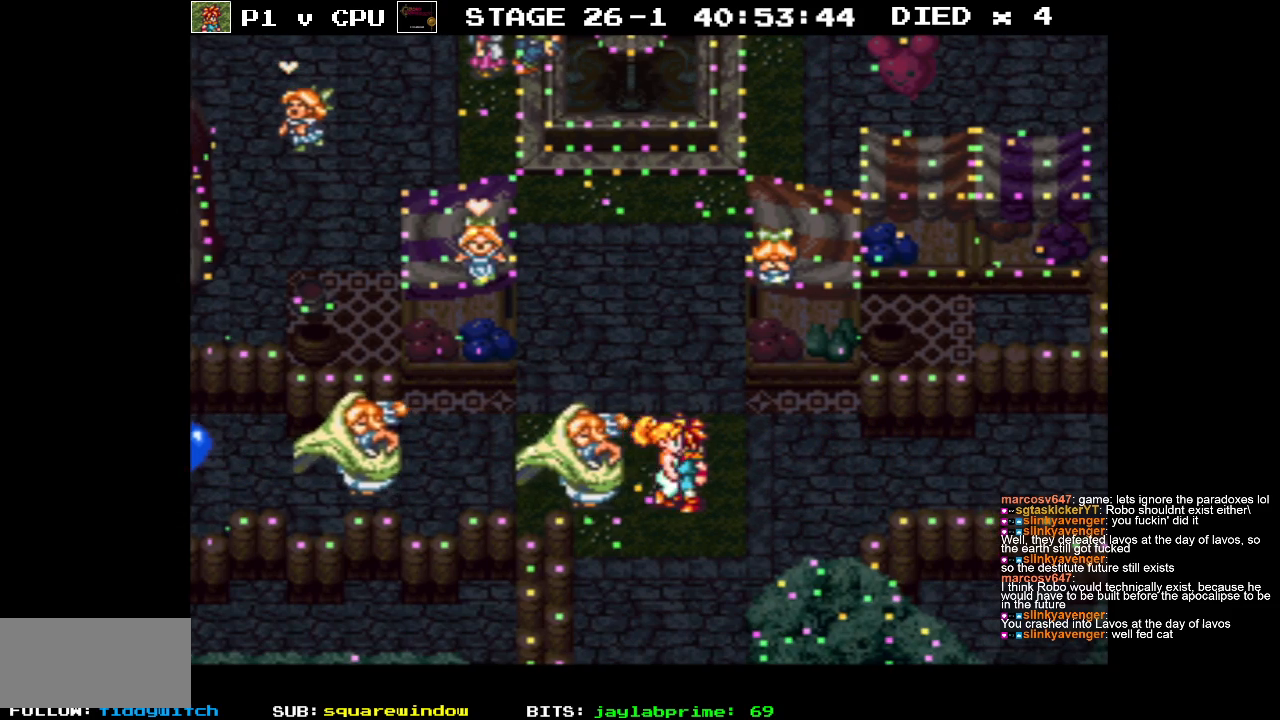
{"buttons": ["DPAD_UP", "DPAD_LEFT"], "events": [[133, "DPAD_RIGHT", "up"], [483, "DPAD_LEFT", "down"], [483, "DPAD_UP", "down"]]}
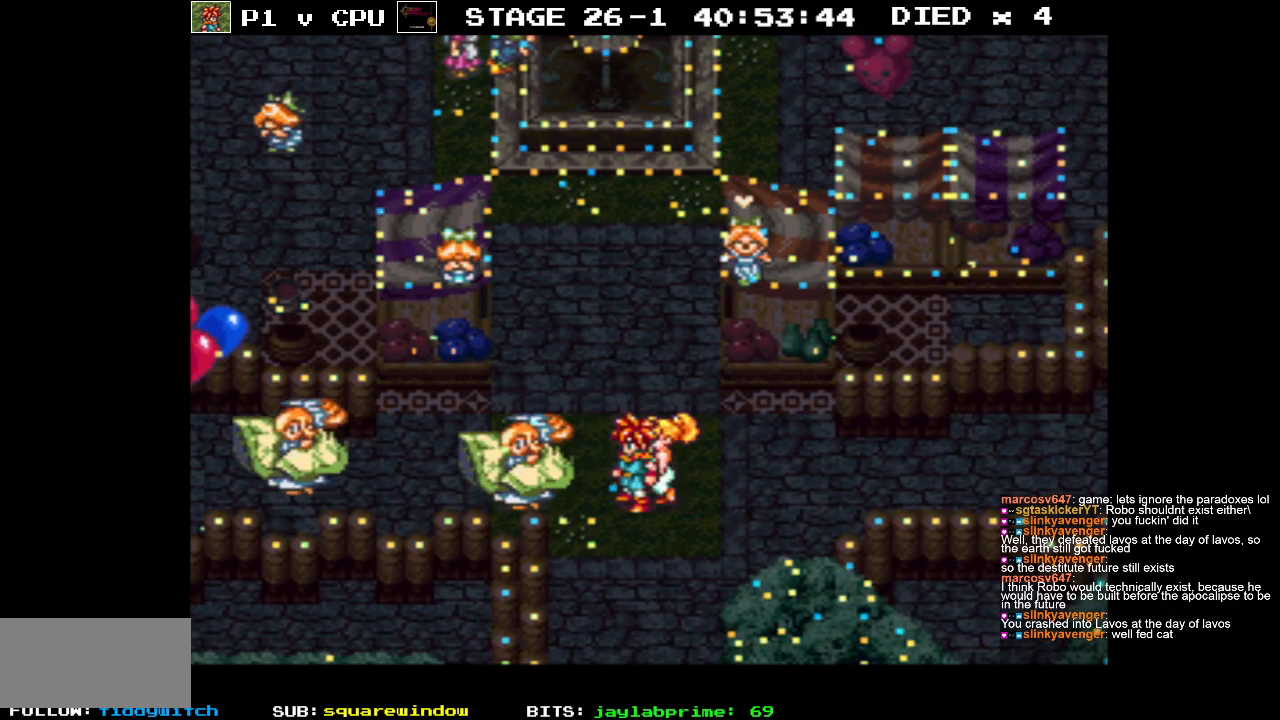
{"buttons": ["DPAD_DOWN", "DPAD_LEFT"], "events": [[233, "DPAD_UP", "up"], [367, "DPAD_DOWN", "down"]]}
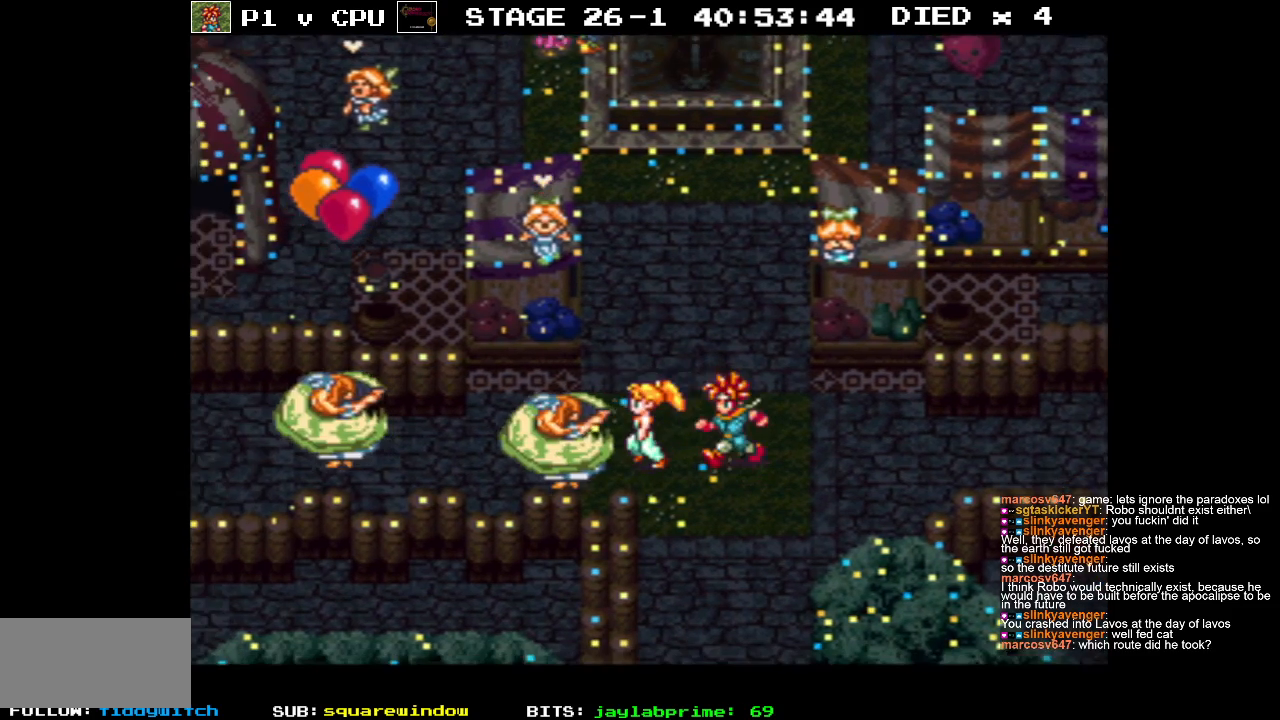
{"buttons": ["A", "DPAD_LEFT"], "events": [[50, "DPAD_DOWN", "up"], [67, "DPAD_LEFT", "up"], [333, "DPAD_LEFT", "down"], [500, "A", "down"]]}
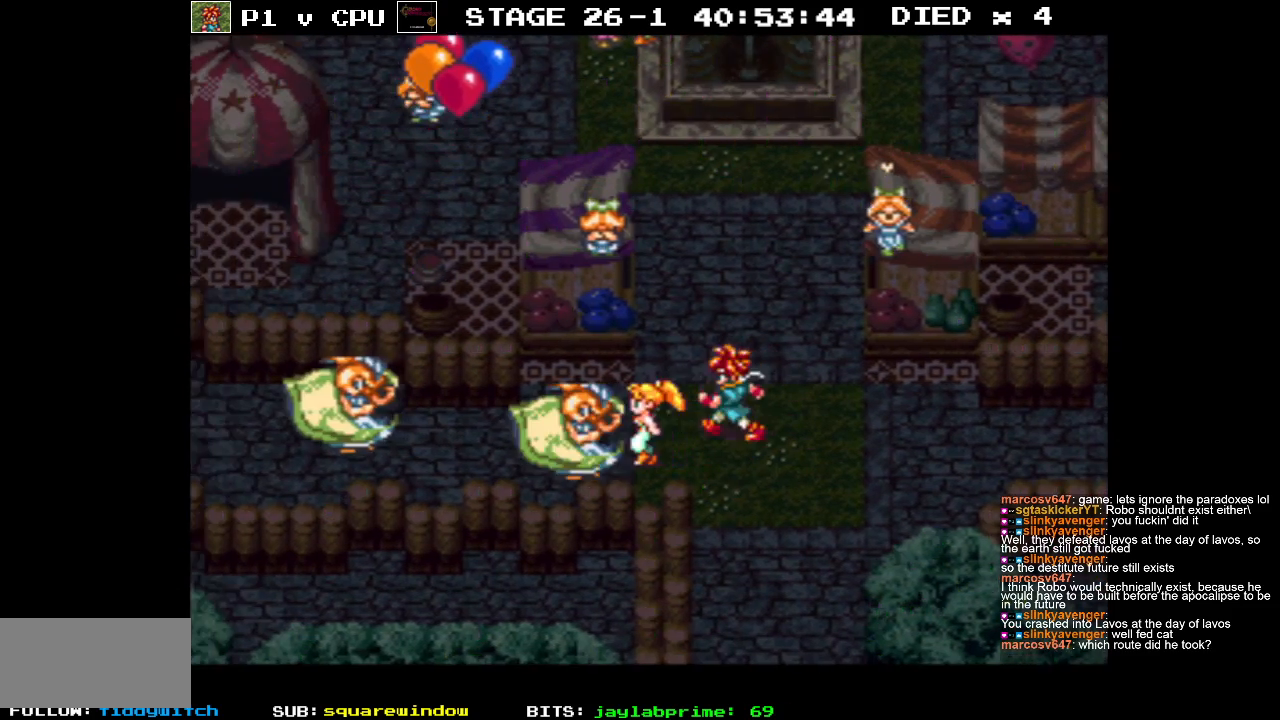
{"buttons": ["DPAD_DOWN", "DPAD_LEFT"], "events": [[100, "A", "up"], [183, "A", "down"], [283, "A", "up"], [367, "A", "down"], [450, "DPAD_DOWN", "down"], [467, "A", "up"]]}
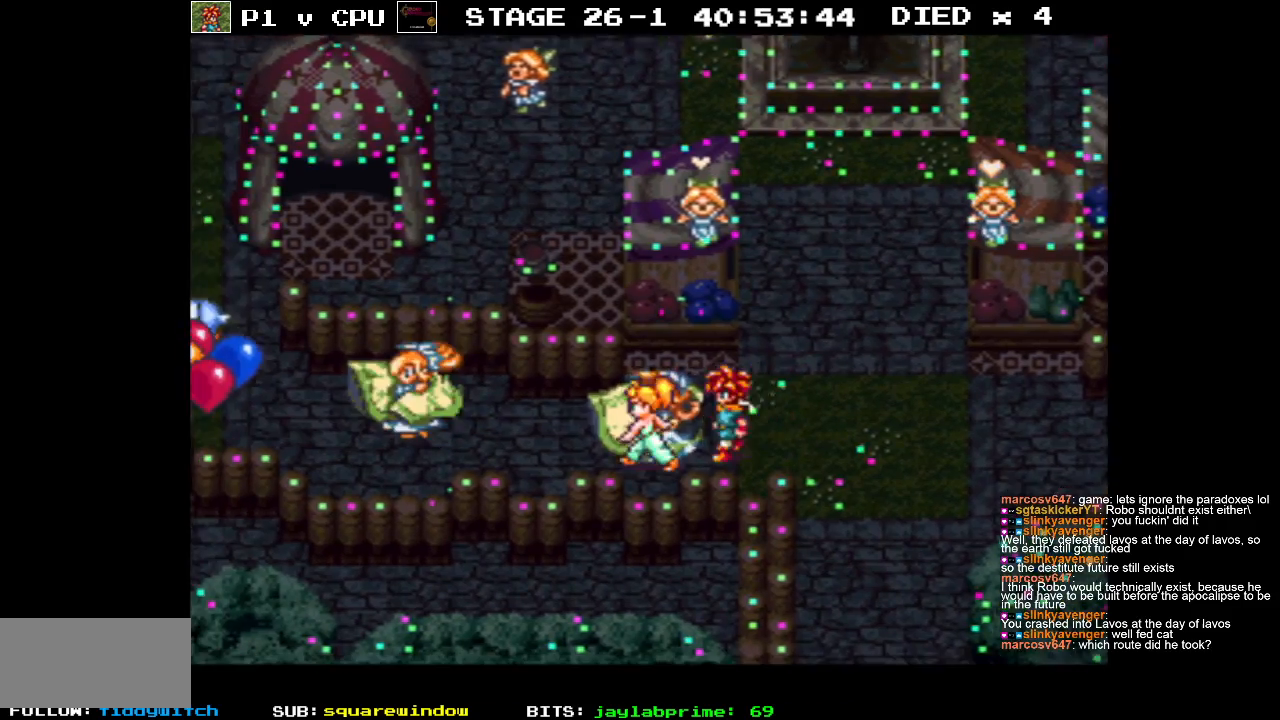
{"buttons": ["B", "DPAD_LEFT"], "events": [[67, "A", "down"], [117, "DPAD_DOWN", "up"], [150, "A", "up"], [217, "A", "down"], [300, "A", "up"], [467, "B", "down"]]}
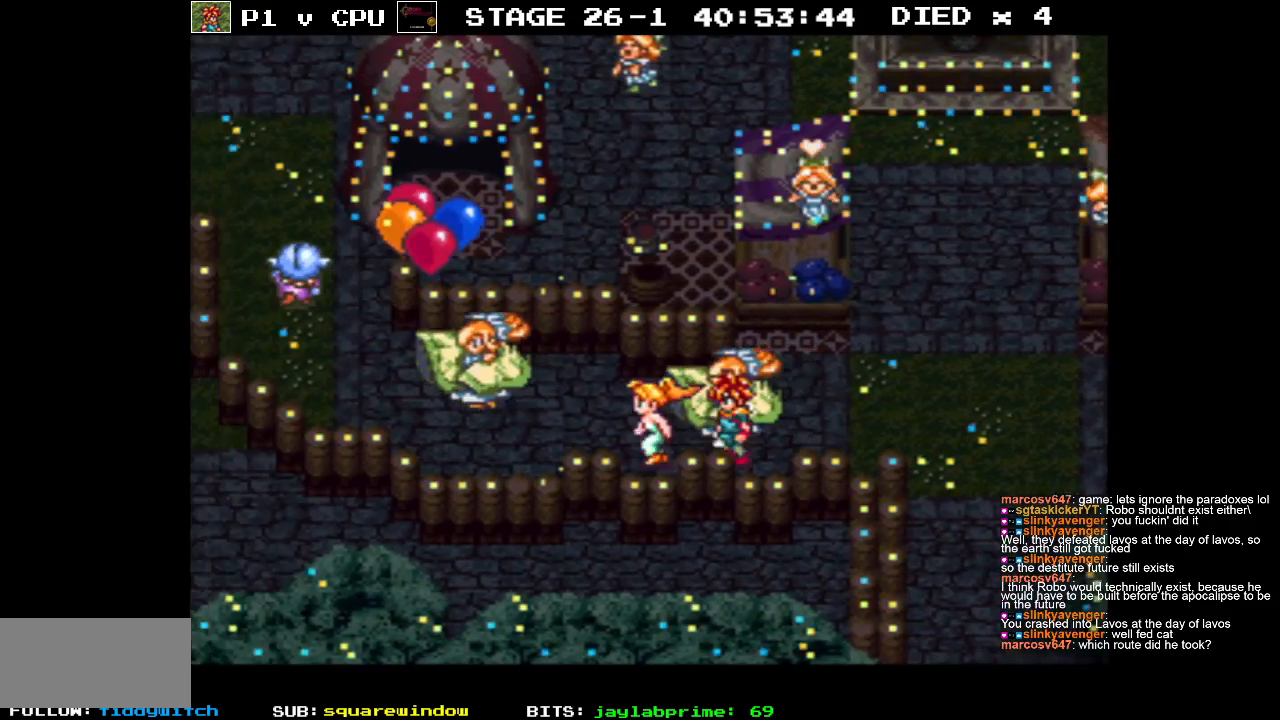
{"buttons": ["A", "B", "DPAD_UP", "DPAD_LEFT"], "events": [[167, "DPAD_UP", "down"], [483, "A", "down"]]}
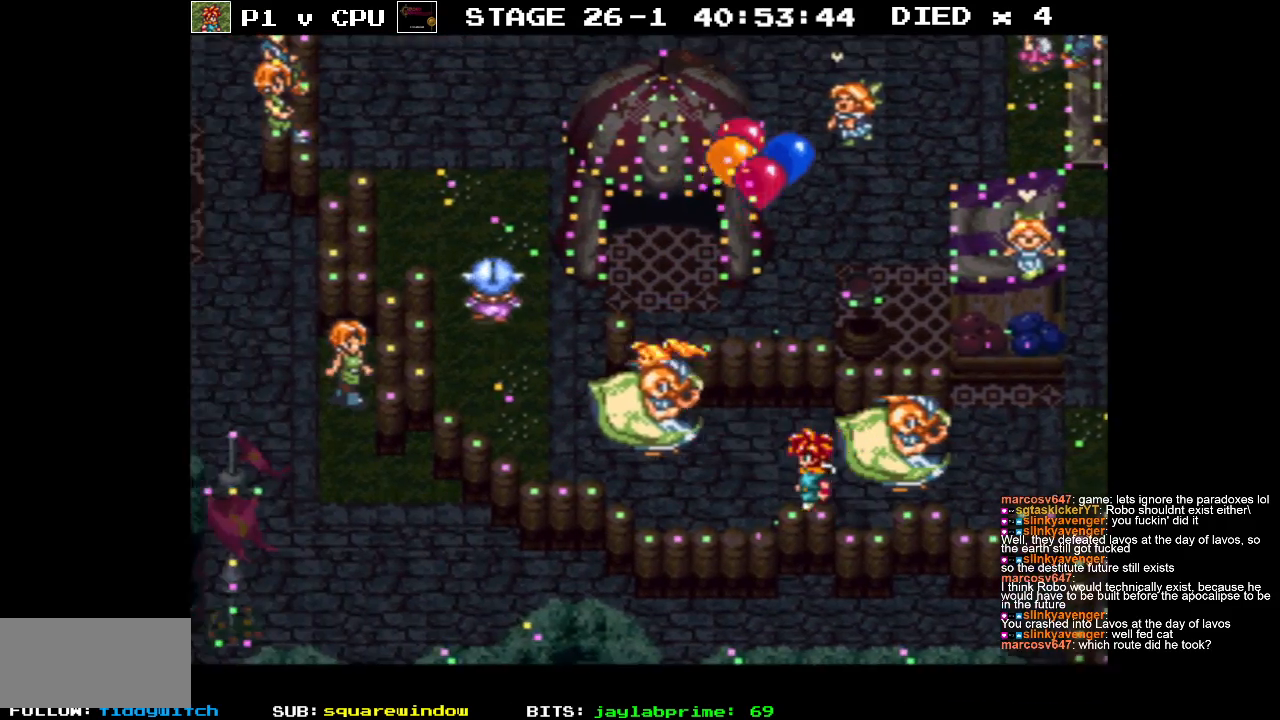
{"buttons": ["B", "DPAD_UP"], "events": [[117, "A", "up"], [350, "A", "down"], [383, "DPAD_LEFT", "up"], [467, "A", "up"]]}
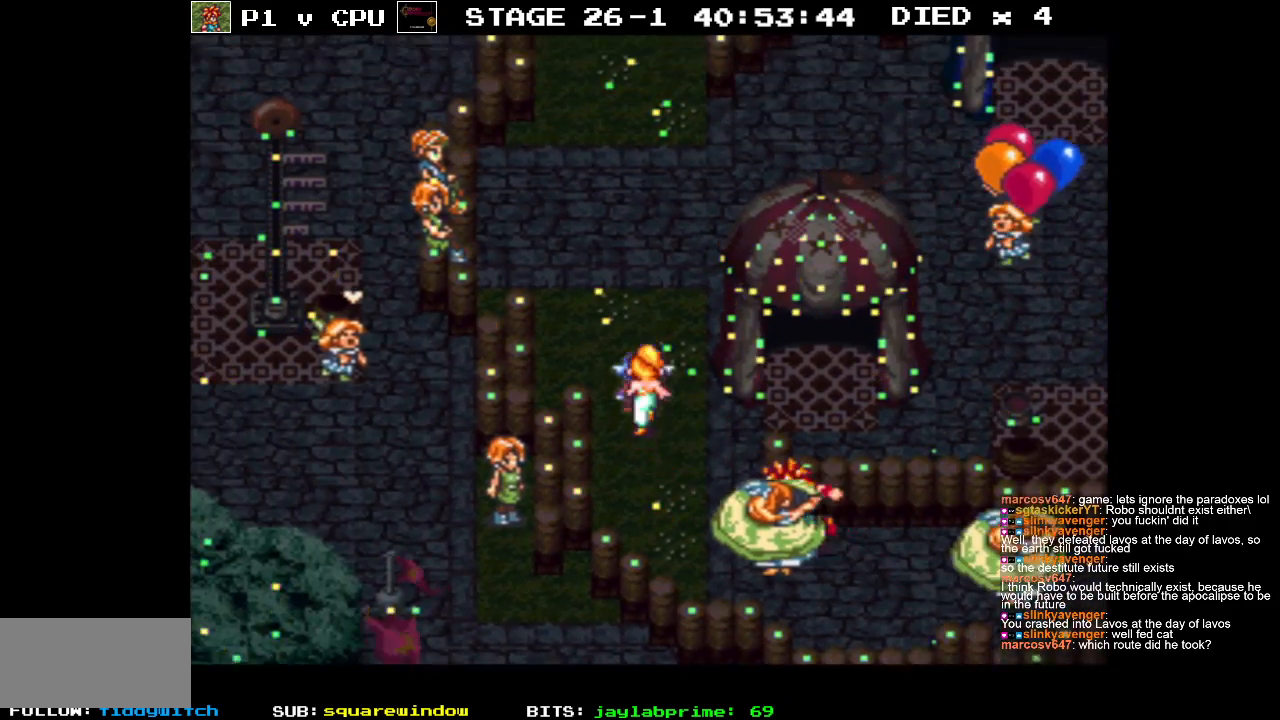
{"buttons": [], "events": [[83, "A", "down"], [133, "DPAD_LEFT", "down"], [183, "A", "up"], [283, "DPAD_LEFT", "up"], [283, "DPAD_UP", "up"], [350, "B", "up"]]}
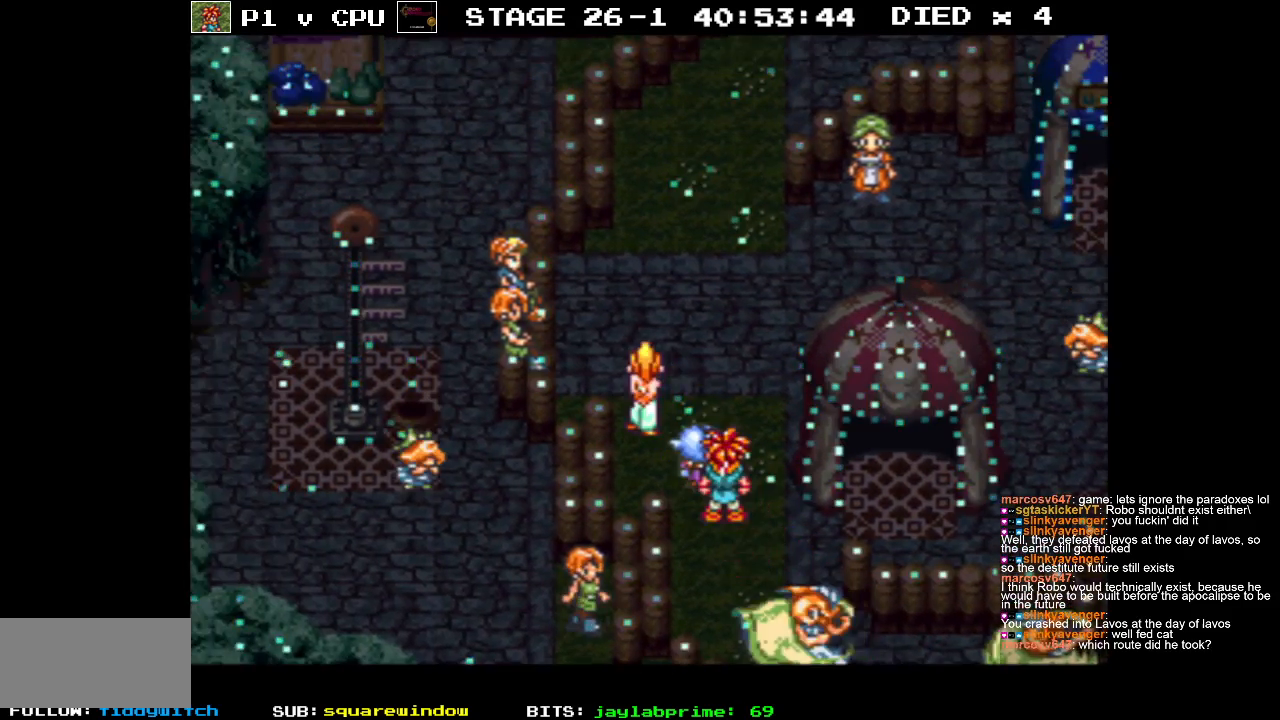
{"buttons": ["B", "DPAD_UP", "DPAD_RIGHT"], "events": [[17, "DPAD_RIGHT", "down"], [50, "B", "down"], [50, "DPAD_UP", "down"]]}
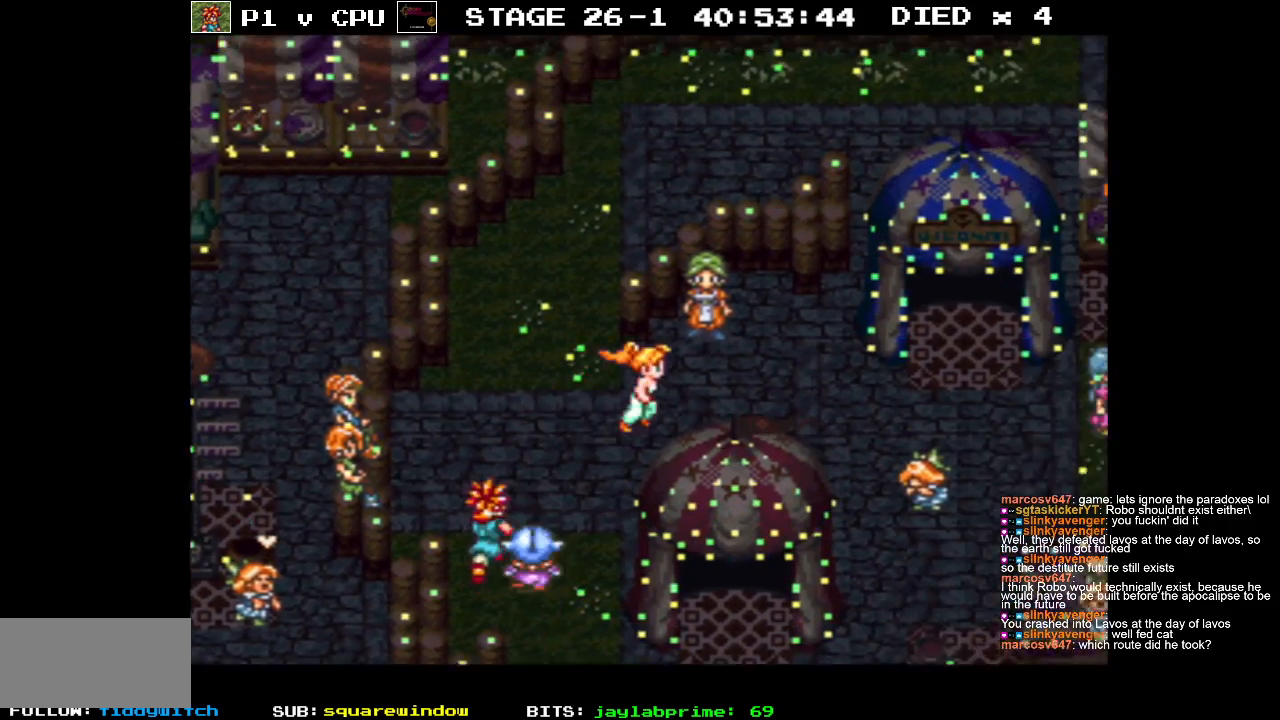
{"buttons": [], "events": [[83, "B", "up"], [150, "DPAD_RIGHT", "up"], [217, "A", "down"], [333, "A", "up"], [333, "DPAD_UP", "up"]]}